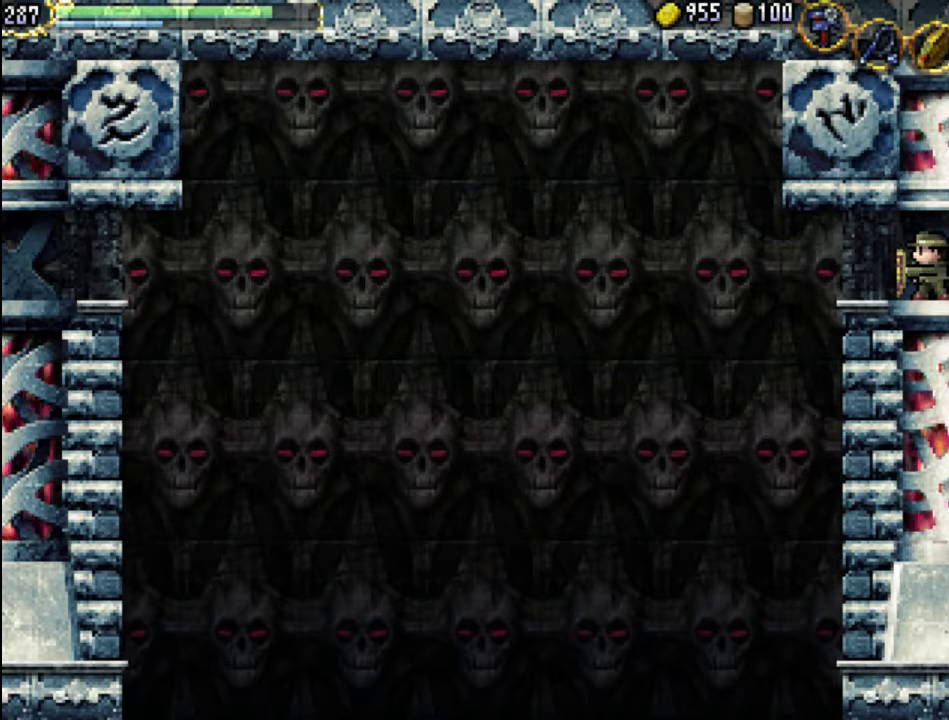
Gameplay with a controller (Xbox layout); each line is a JSON object with the inputs held at the frame after it. "events" lists button and stick changes between this image and that frame as [ms after this image, input, new state], when the widget could be followed in between. Not read: L3 R3 left_stick right_stick.
{"buttons": ["A", "DPAD_LEFT"], "events": [[167, "DPAD_LEFT", "down"], [433, "A", "down"]]}
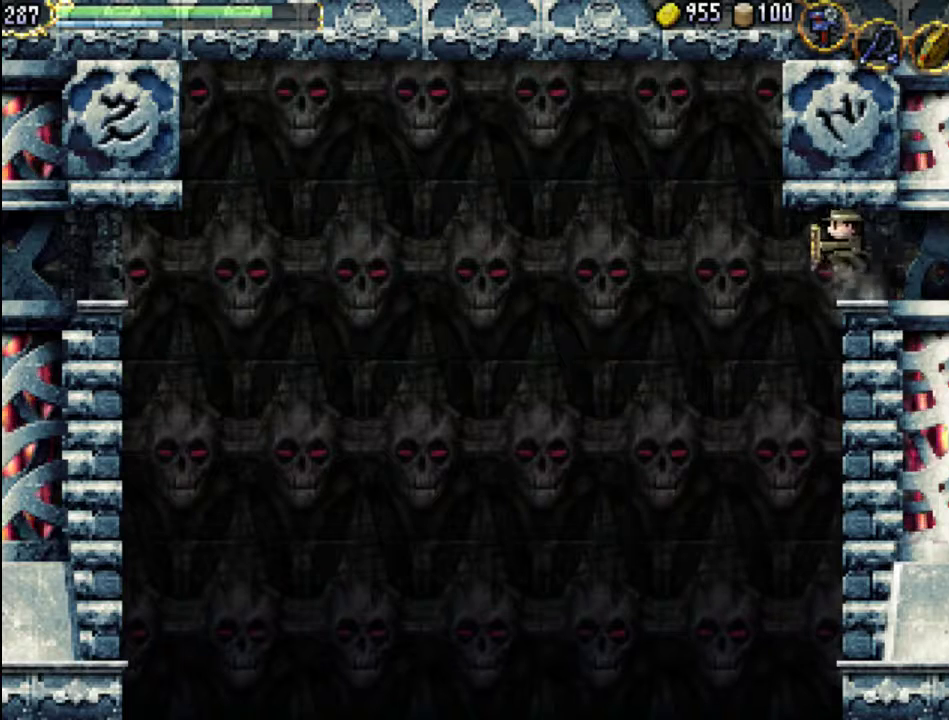
{"buttons": ["A", "DPAD_LEFT"], "events": [[300, "A", "up"], [400, "A", "down"]]}
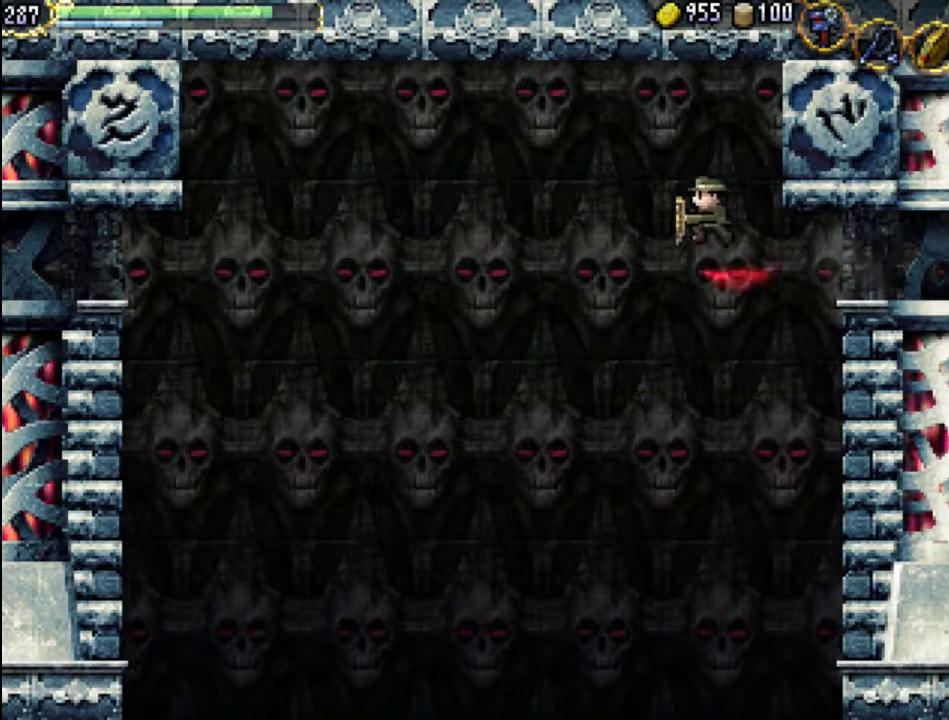
{"buttons": ["A", "DPAD_LEFT"], "events": []}
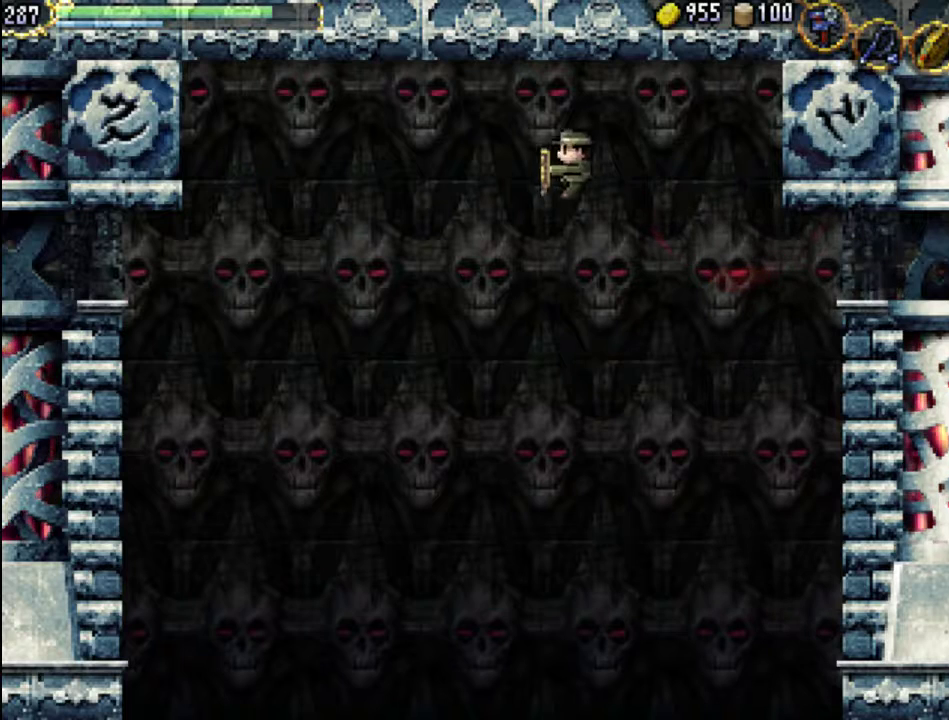
{"buttons": ["DPAD_LEFT"], "events": [[67, "A", "up"], [267, "SELECT", "down"], [467, "SELECT", "up"]]}
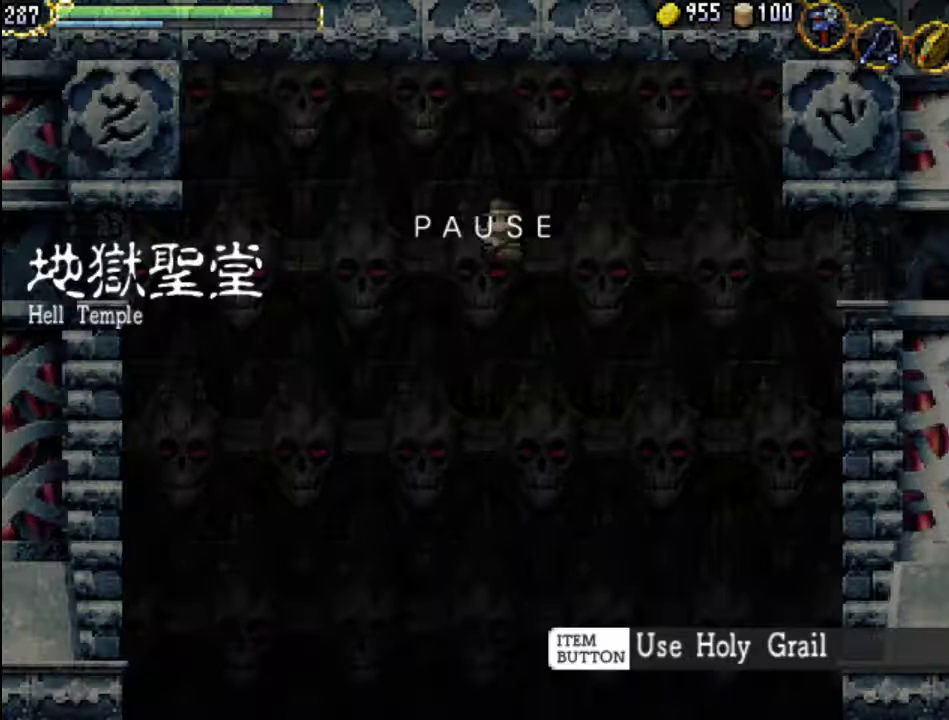
{"buttons": ["DPAD_LEFT"], "events": []}
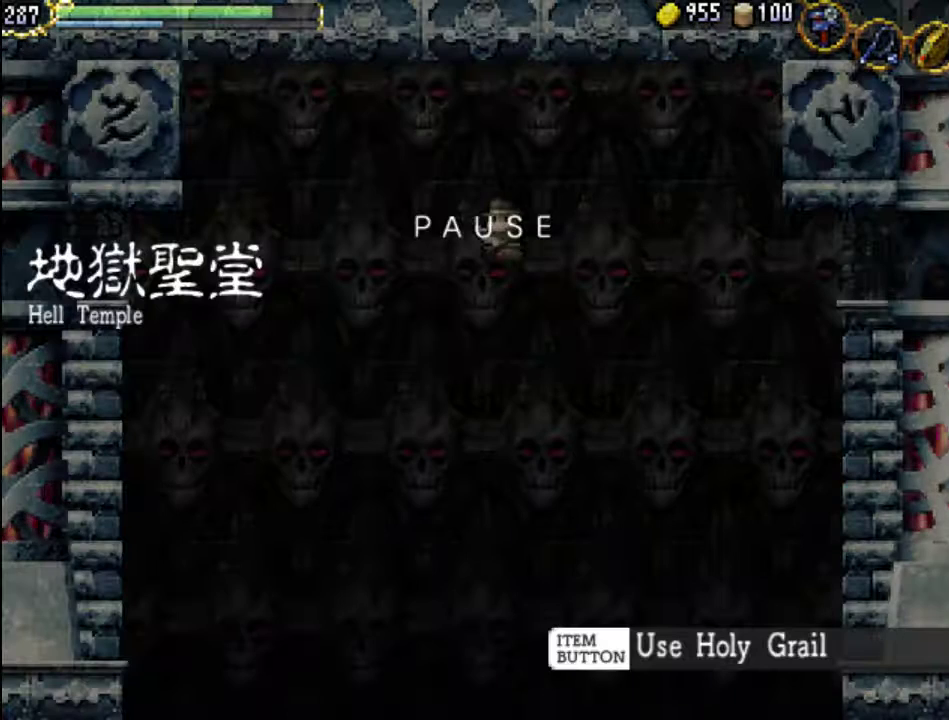
{"buttons": [], "events": [[100, "DPAD_LEFT", "up"]]}
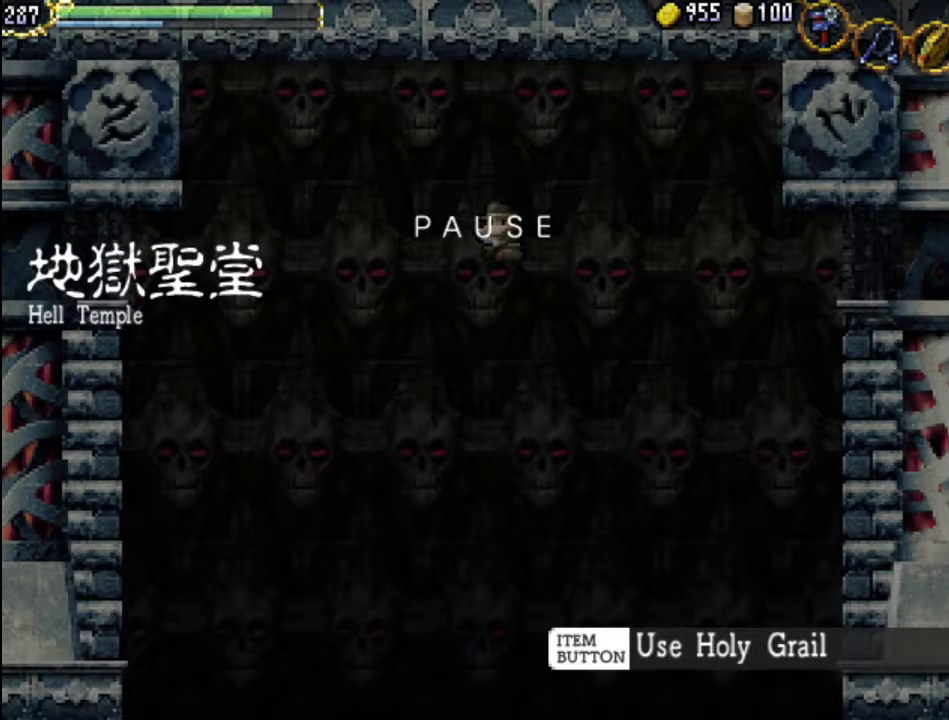
{"buttons": [], "events": []}
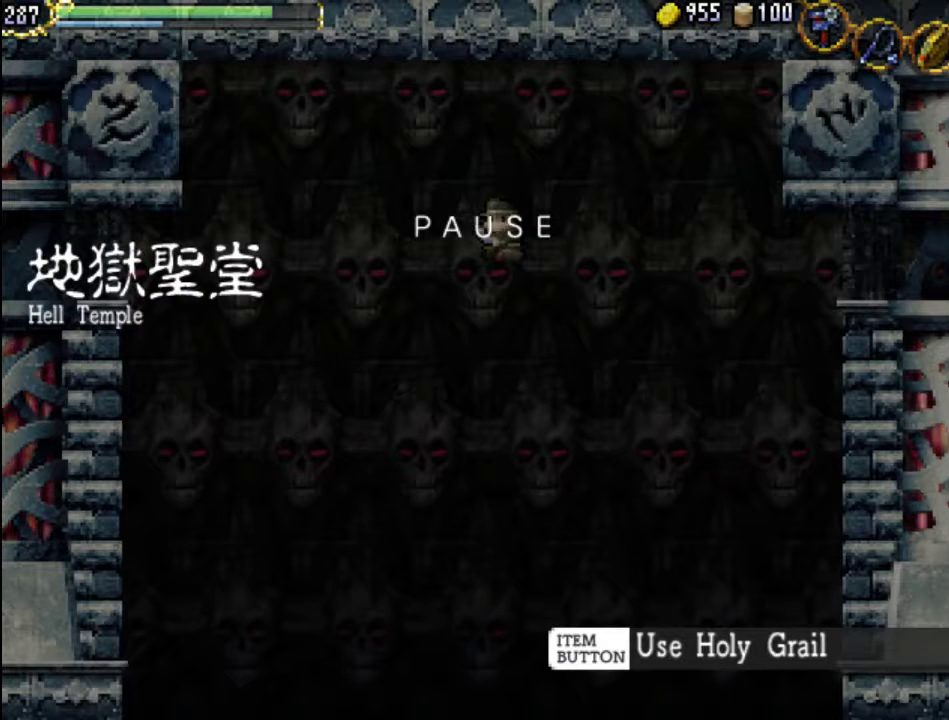
{"buttons": [], "events": []}
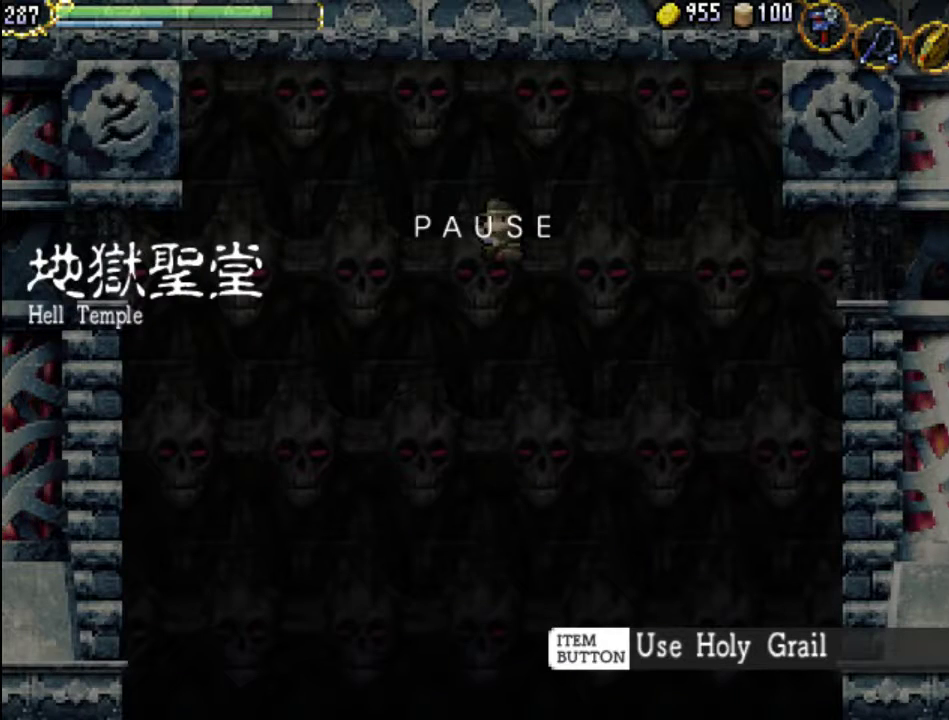
{"buttons": ["SELECT"], "events": [[200, "SELECT", "down"], [333, "SELECT", "up"], [433, "SELECT", "down"]]}
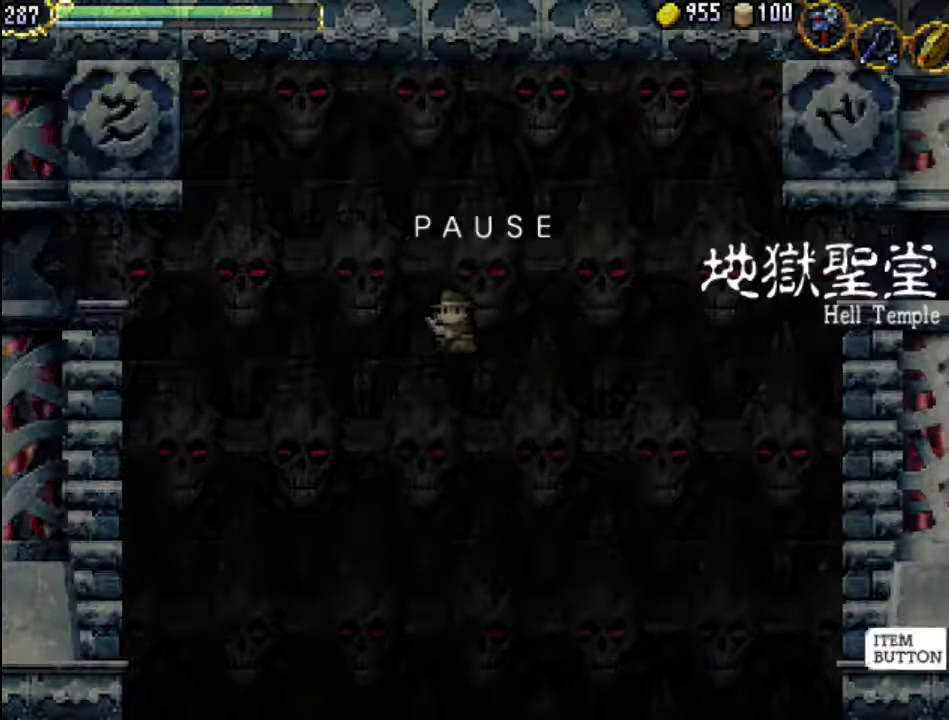
{"buttons": [], "events": [[133, "SELECT", "up"]]}